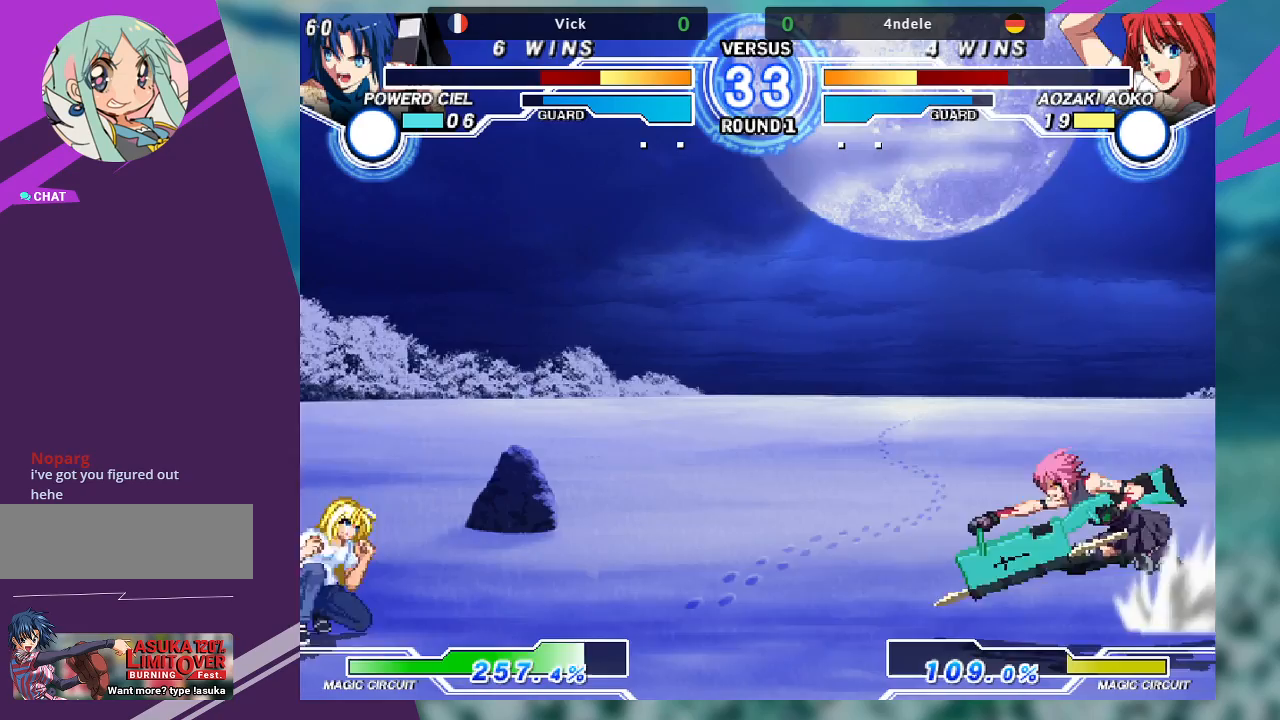
Gameplay with a controller (arcade stick); each line is a JSON object with the inputs held at the frame after it. "events" lists button and stick changes between this image and that frame as [ms after this image, input, new state], when the widget could be followed in between. Not read: L3 R3.
{"buttons": [], "left_stick": "down-right", "events": [[267, "left_stick", "down-right"]]}
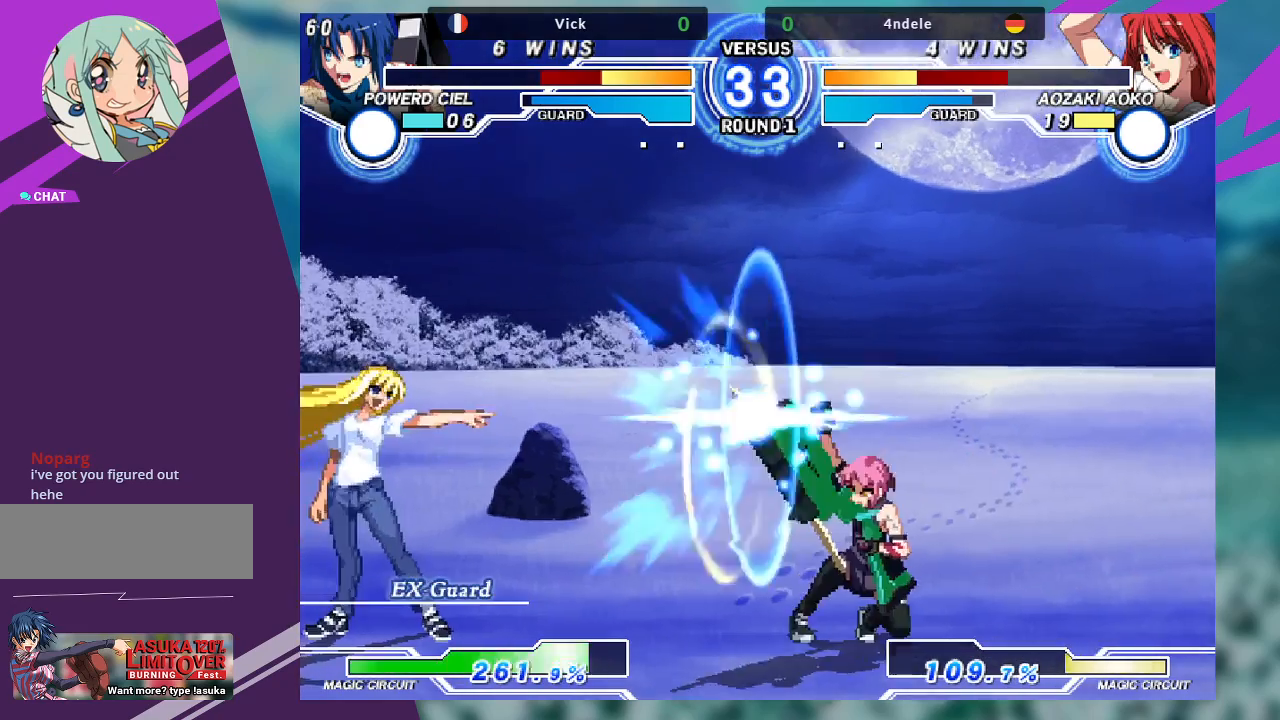
{"buttons": [], "left_stick": "left", "events": [[300, "left_stick", "left"], [400, "left_stick", "center"], [467, "left_stick", "left"]]}
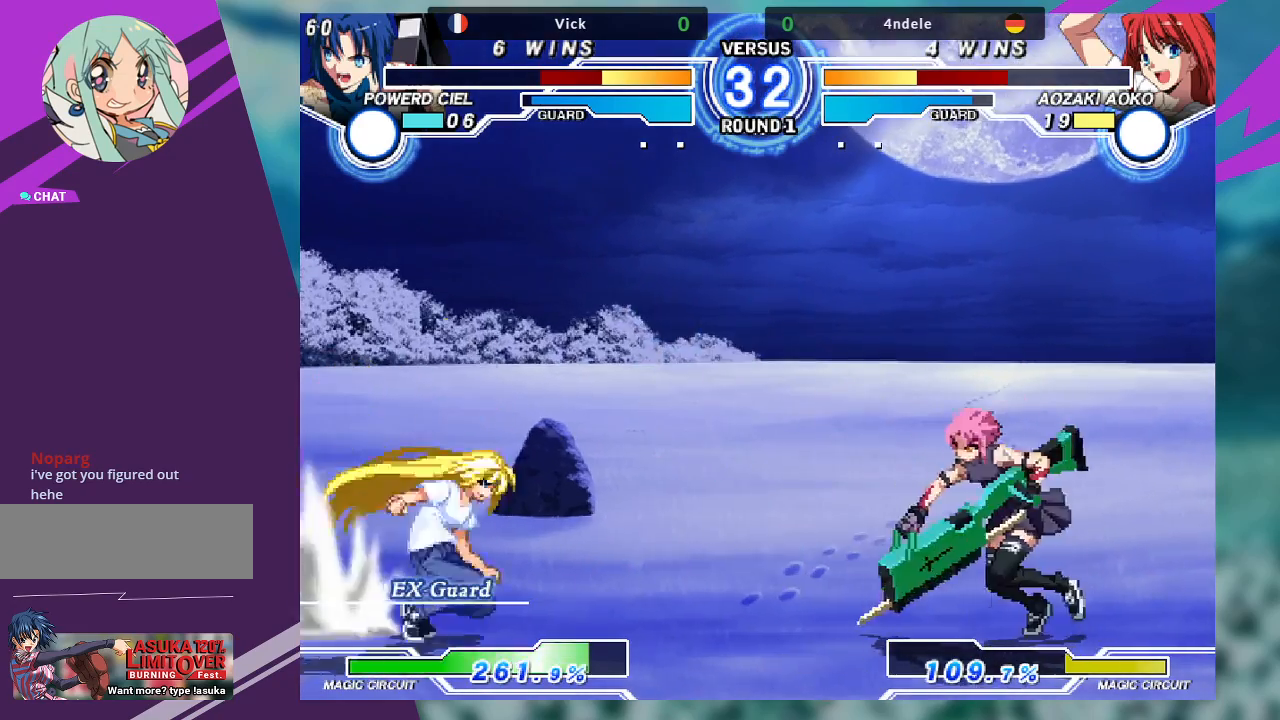
{"buttons": [], "left_stick": "left", "events": [[167, "R1", "down"], [167, "left_stick", "down-right"], [367, "R1", "up"], [467, "left_stick", "left"]]}
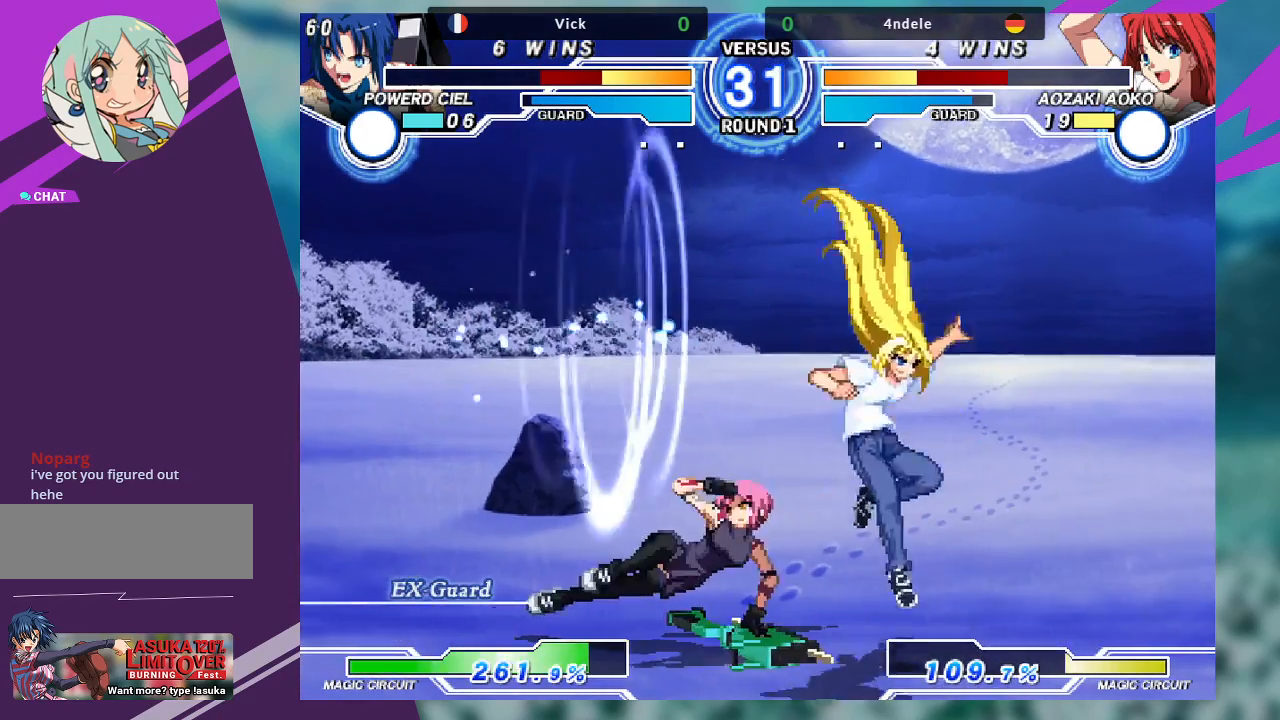
{"buttons": [], "left_stick": "center", "events": [[67, "left_stick", "right"], [133, "left_stick", "down"], [267, "left_stick", "right"], [300, "TRIANGLE", "down"], [333, "left_stick", "center"], [367, "TRIANGLE", "up"], [400, "TRIANGLE", "down"], [500, "TRIANGLE", "up"]]}
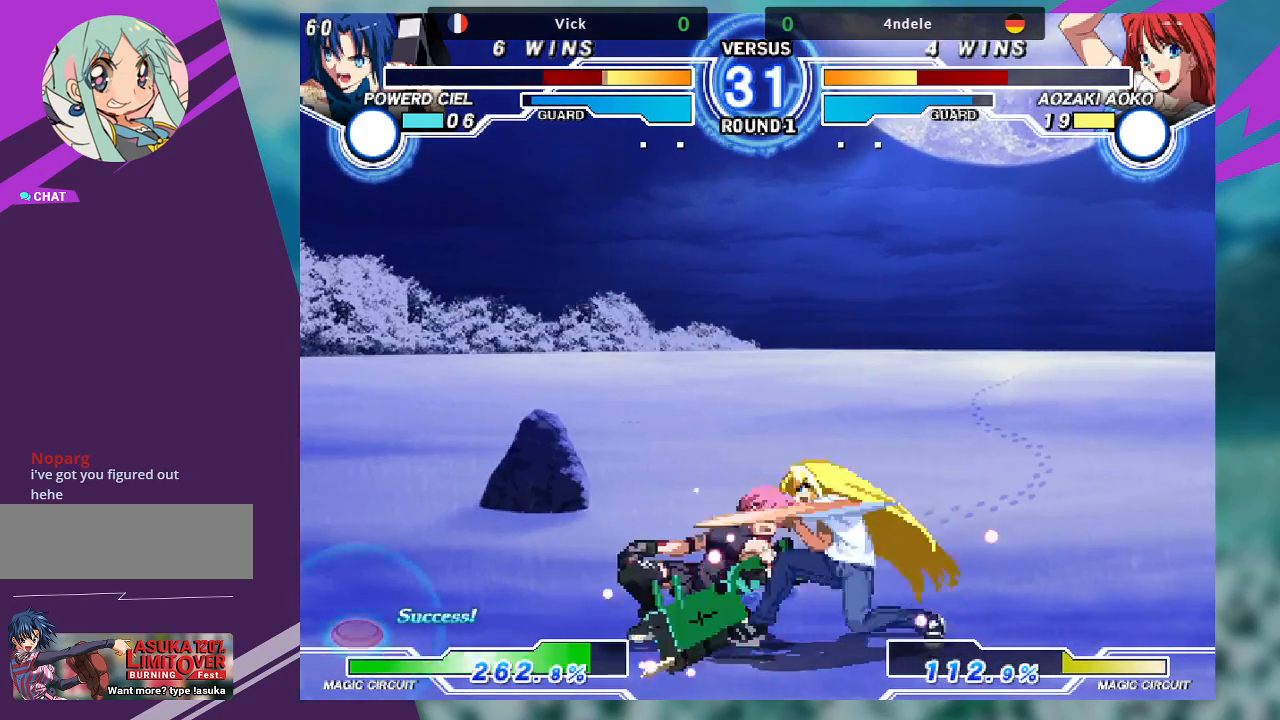
{"buttons": [], "left_stick": "down-left", "events": [[67, "left_stick", "left"], [167, "left_stick", "down-left"]]}
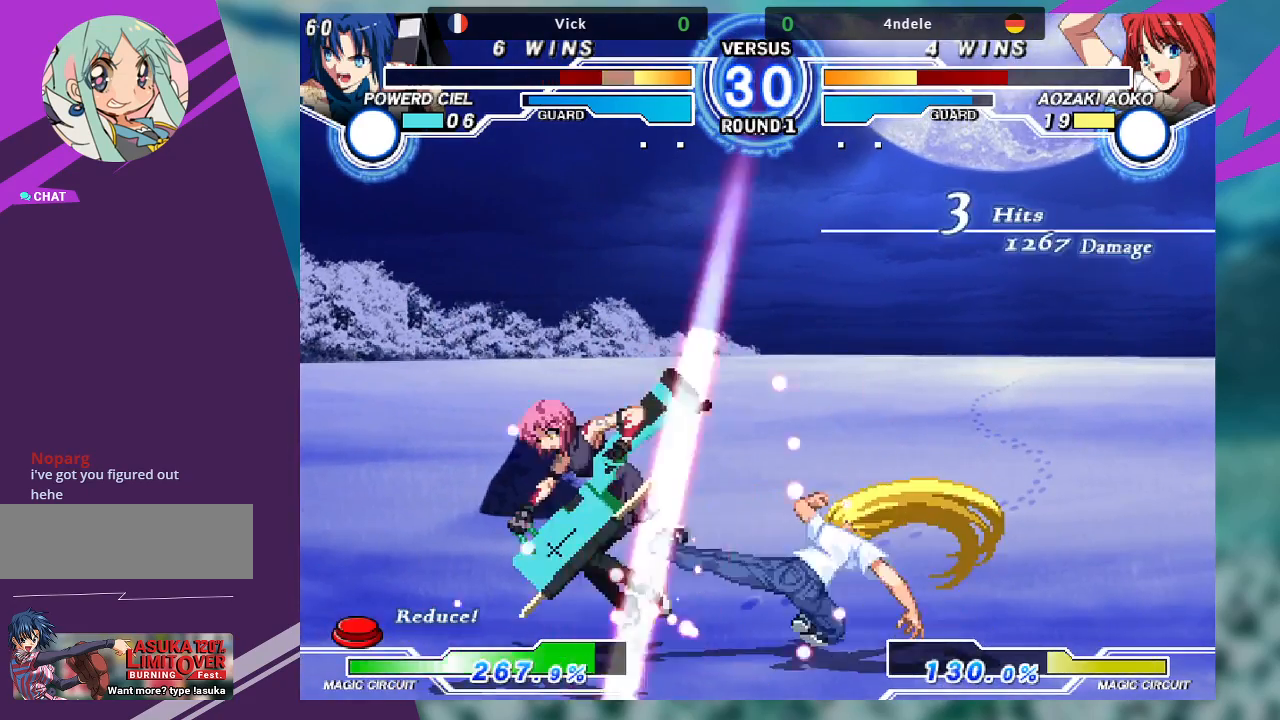
{"buttons": [], "left_stick": "center", "events": [[233, "left_stick", "center"]]}
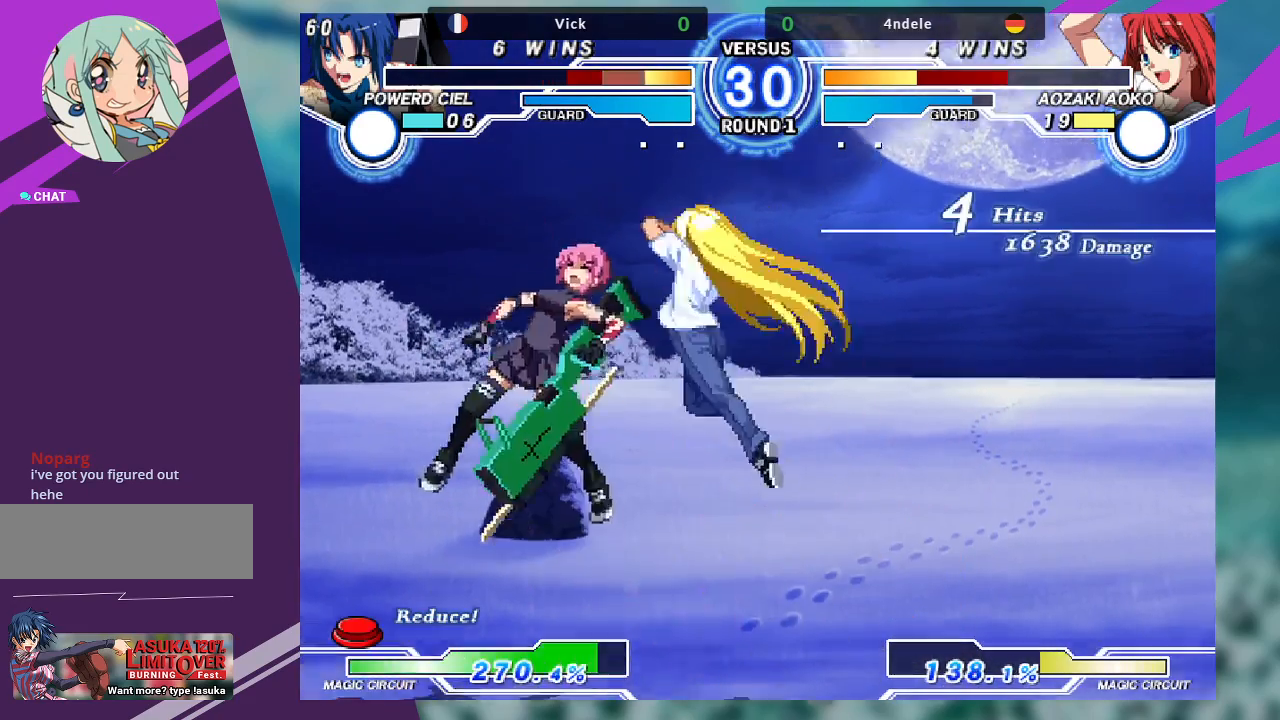
{"buttons": [], "left_stick": "center", "events": []}
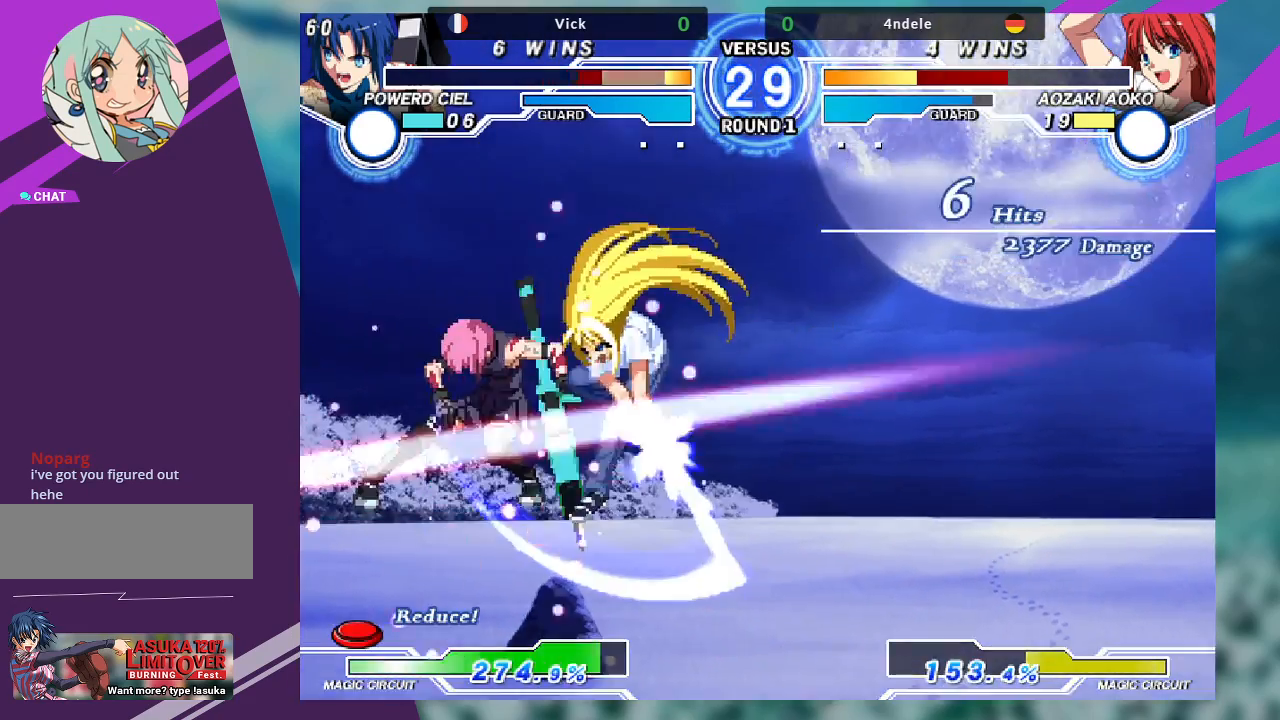
{"buttons": [], "left_stick": "left", "events": [[400, "left_stick", "left"]]}
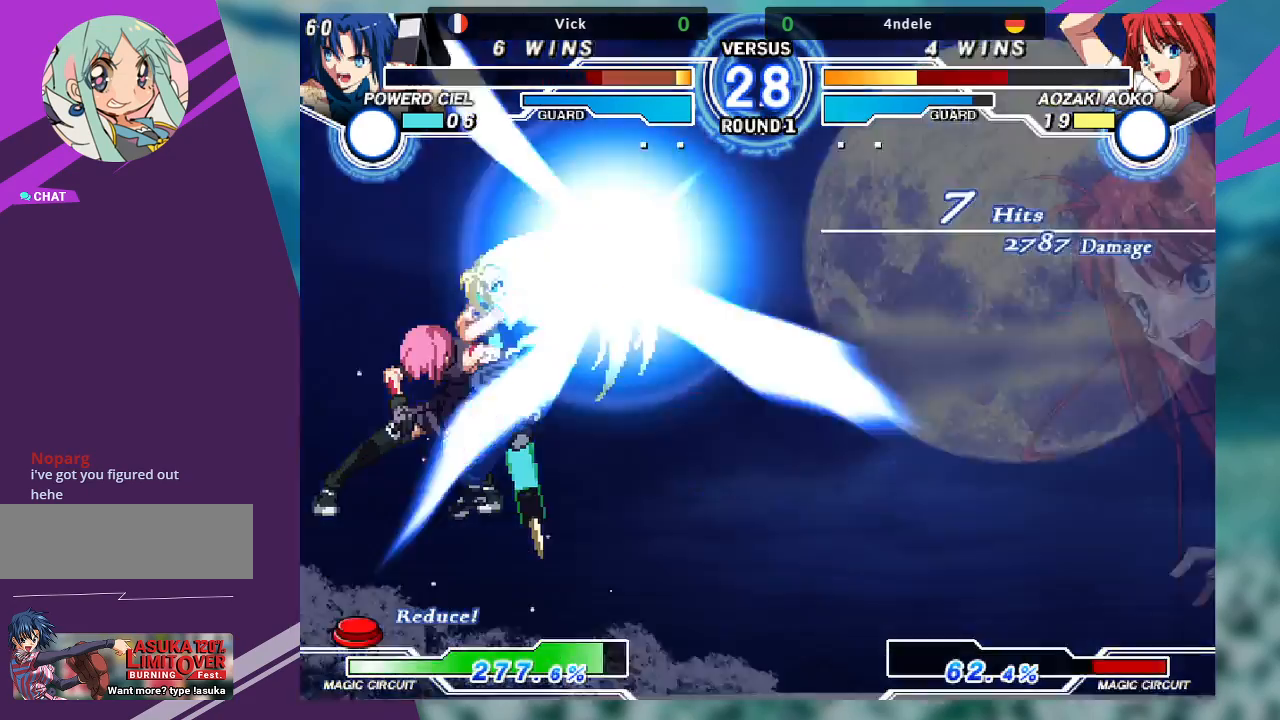
{"buttons": [], "left_stick": "left", "events": []}
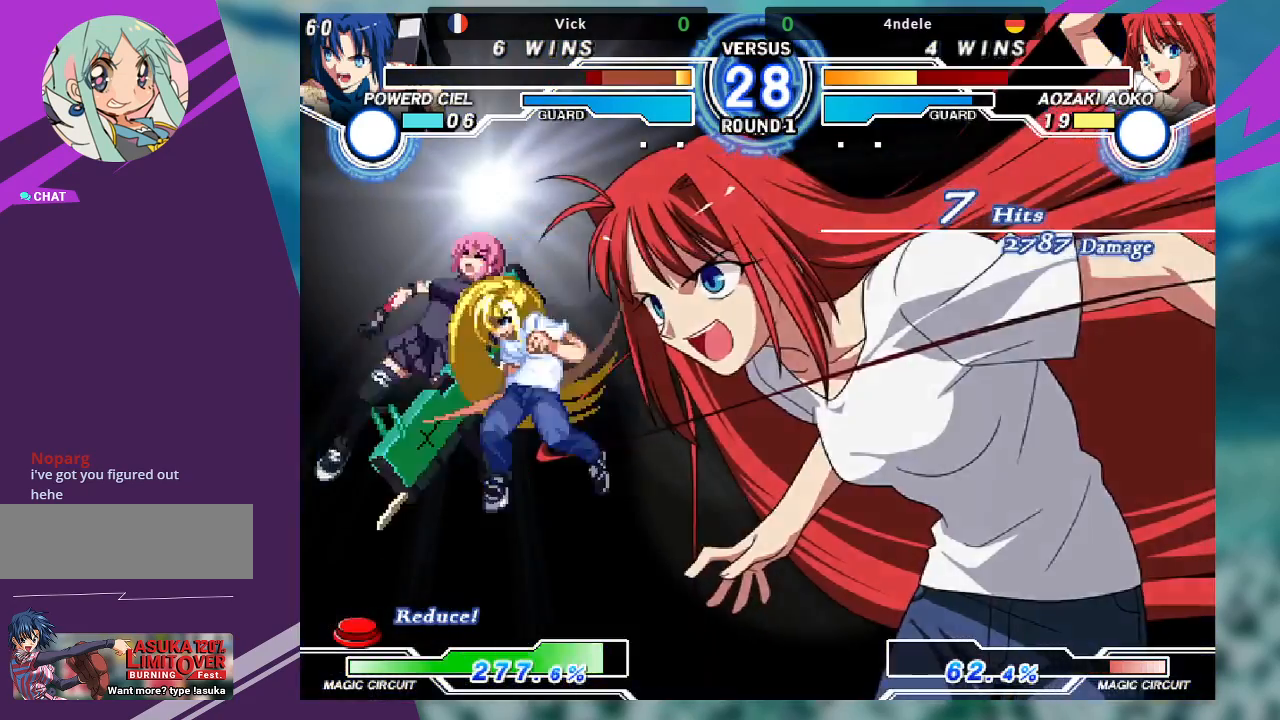
{"buttons": [], "left_stick": "left", "events": []}